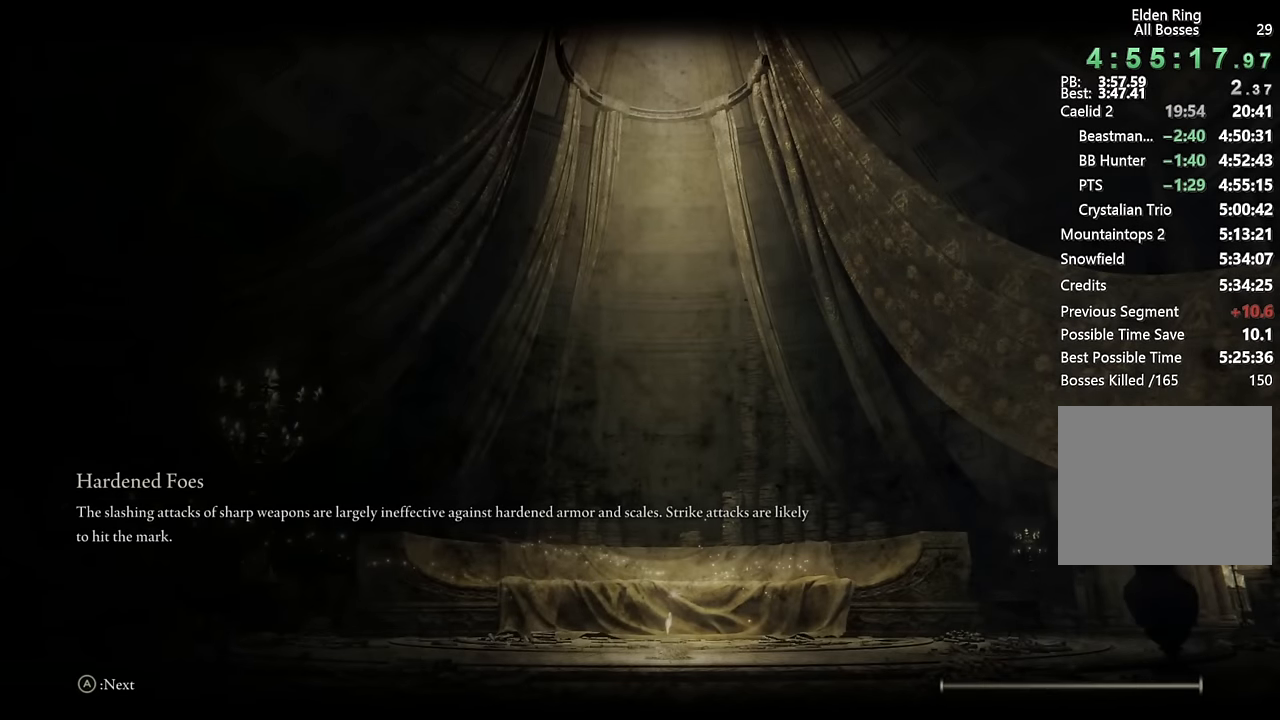
Gameplay with a controller (PlayStation layout); each line is a JSON object with the inputs held at the frame after it (dt_ms = milliseconds from this image to that frame). "events" lists button and stick changes between this image and that frame as [ms after this image, input, new state], when the widget could be followed in between.
{"dt_ms": 500, "buttons": [], "left_stick": "center", "right_stick": "down-left", "events": [[367, "right_stick", "down-left"]]}
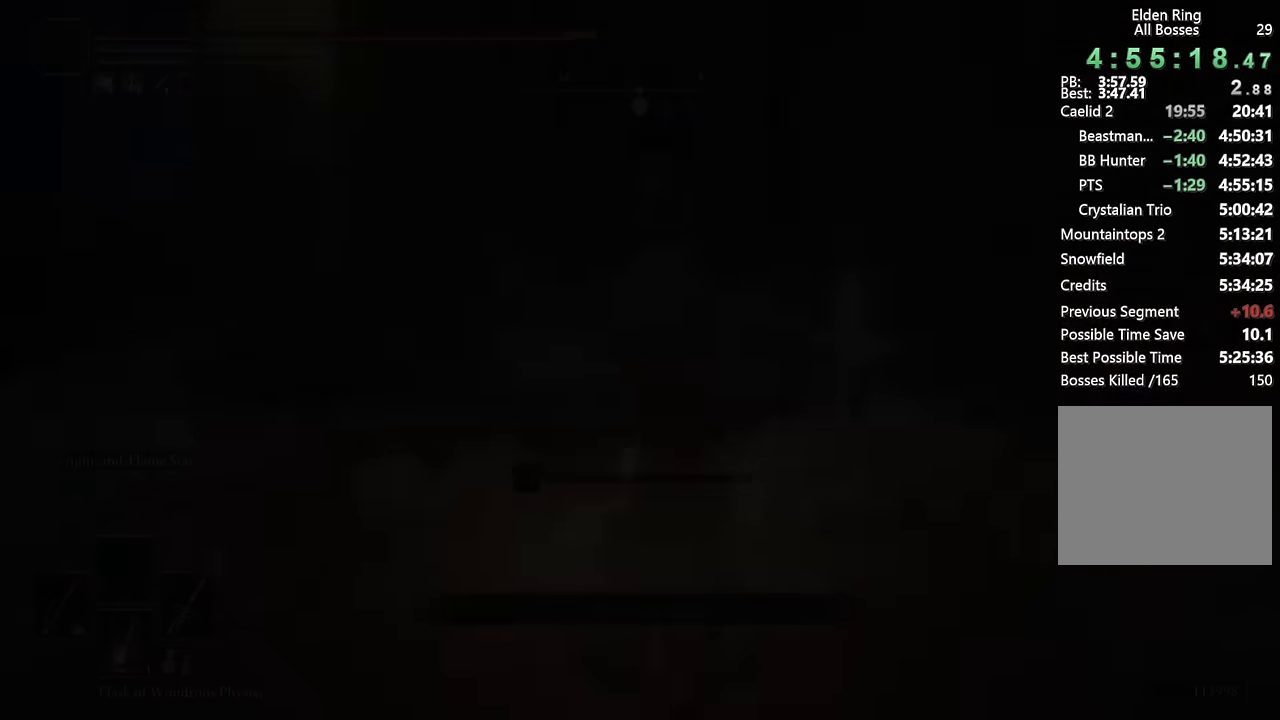
{"dt_ms": 500, "buttons": [], "left_stick": "up-right", "right_stick": "center", "events": [[34, "right_stick", "center"], [184, "right_stick", "down-left"], [384, "left_stick", "up-right"], [434, "right_stick", "center"]]}
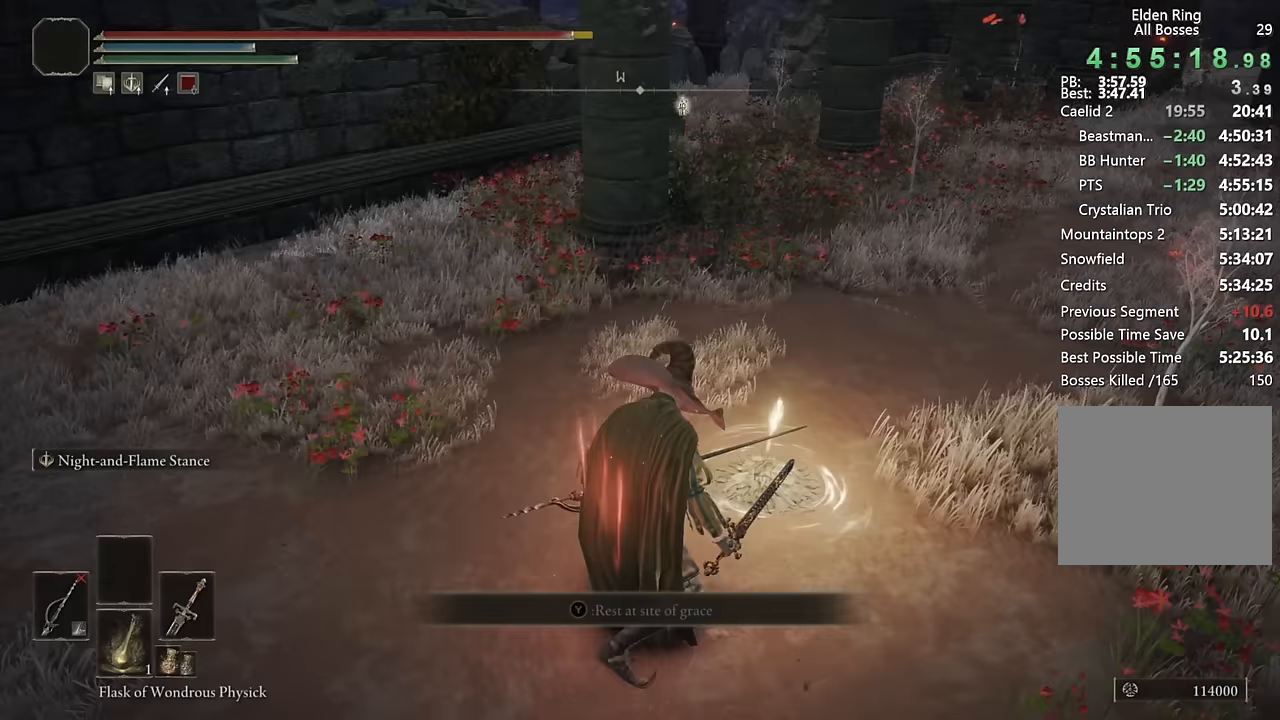
{"dt_ms": 500, "buttons": [], "left_stick": "up", "right_stick": "center", "events": [[34, "right_stick", "right"], [134, "left_stick", "up"], [234, "right_stick", "center"], [434, "TRIANGLE", "down"], [500, "TRIANGLE", "up"]]}
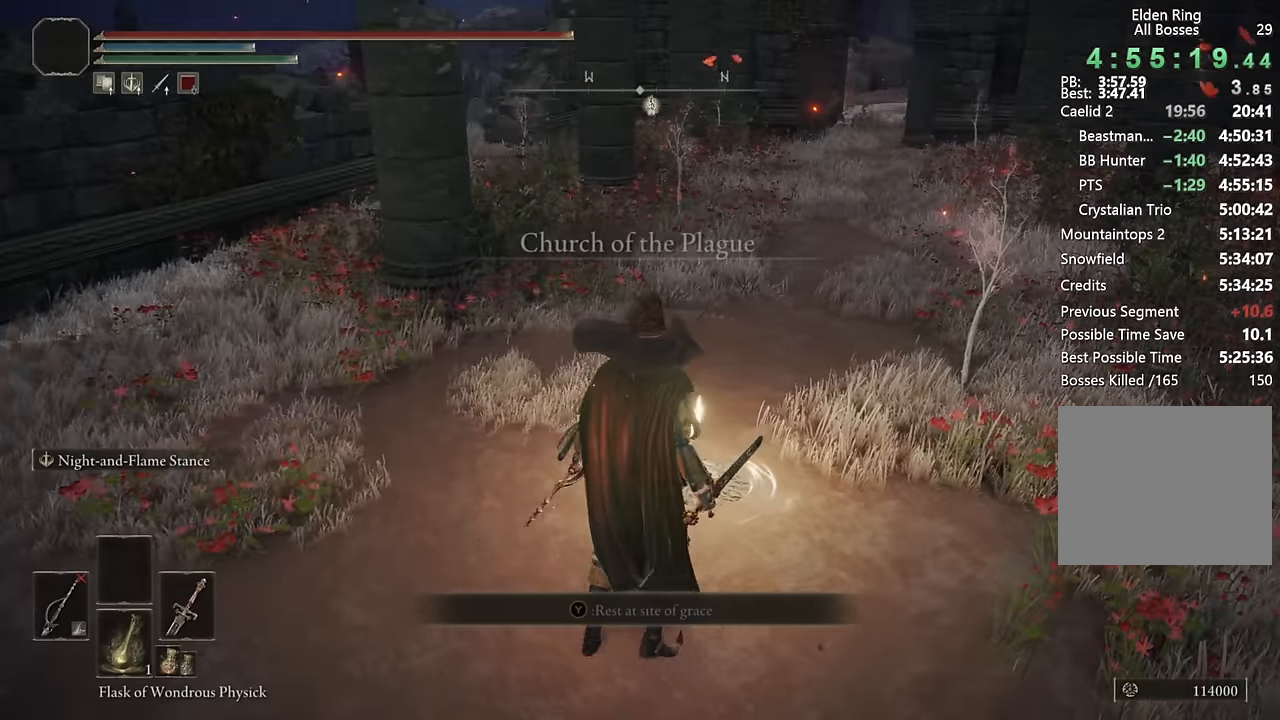
{"dt_ms": 500, "buttons": [], "left_stick": "center", "right_stick": "right", "events": [[84, "TRIANGLE", "down"], [150, "TRIANGLE", "up"], [234, "TRIANGLE", "down"], [284, "TRIANGLE", "up"], [334, "left_stick", "center"], [484, "right_stick", "right"]]}
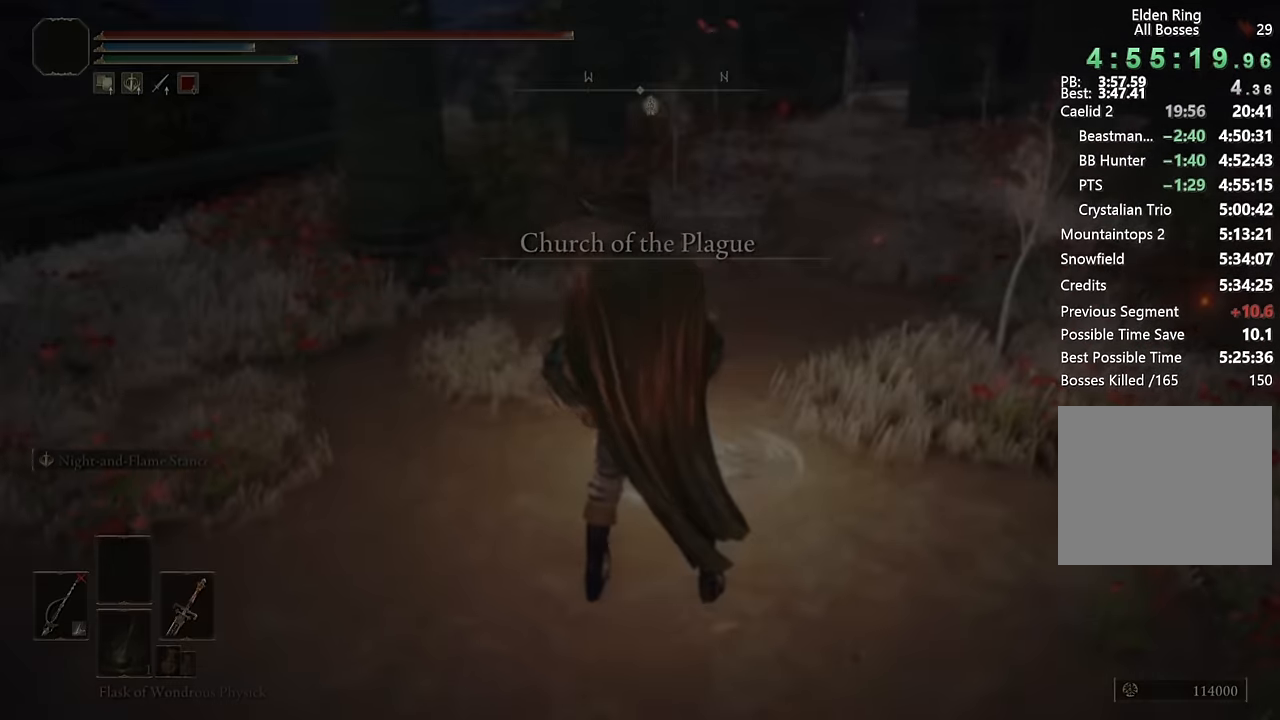
{"dt_ms": 500, "buttons": [], "left_stick": "center", "right_stick": "right", "events": [[334, "right_stick", "center"], [500, "right_stick", "right"]]}
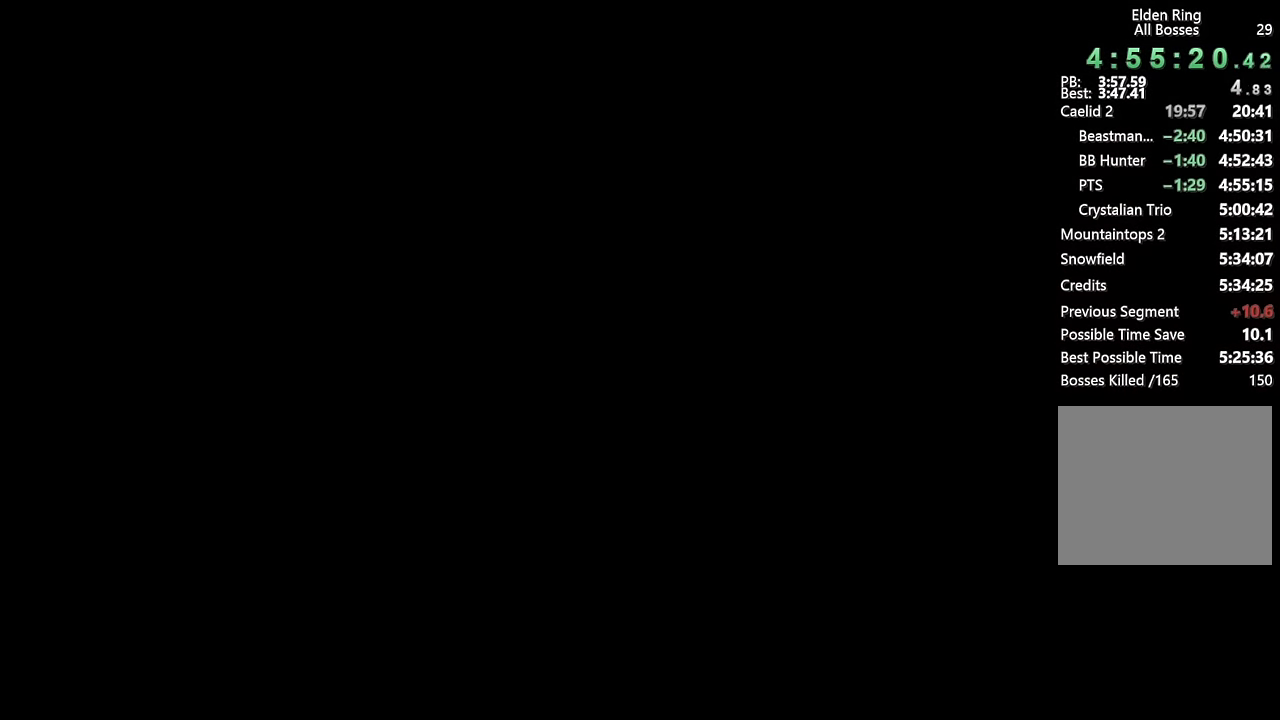
{"dt_ms": 500, "buttons": [], "left_stick": "center", "right_stick": "center", "events": [[134, "right_stick", "center"]]}
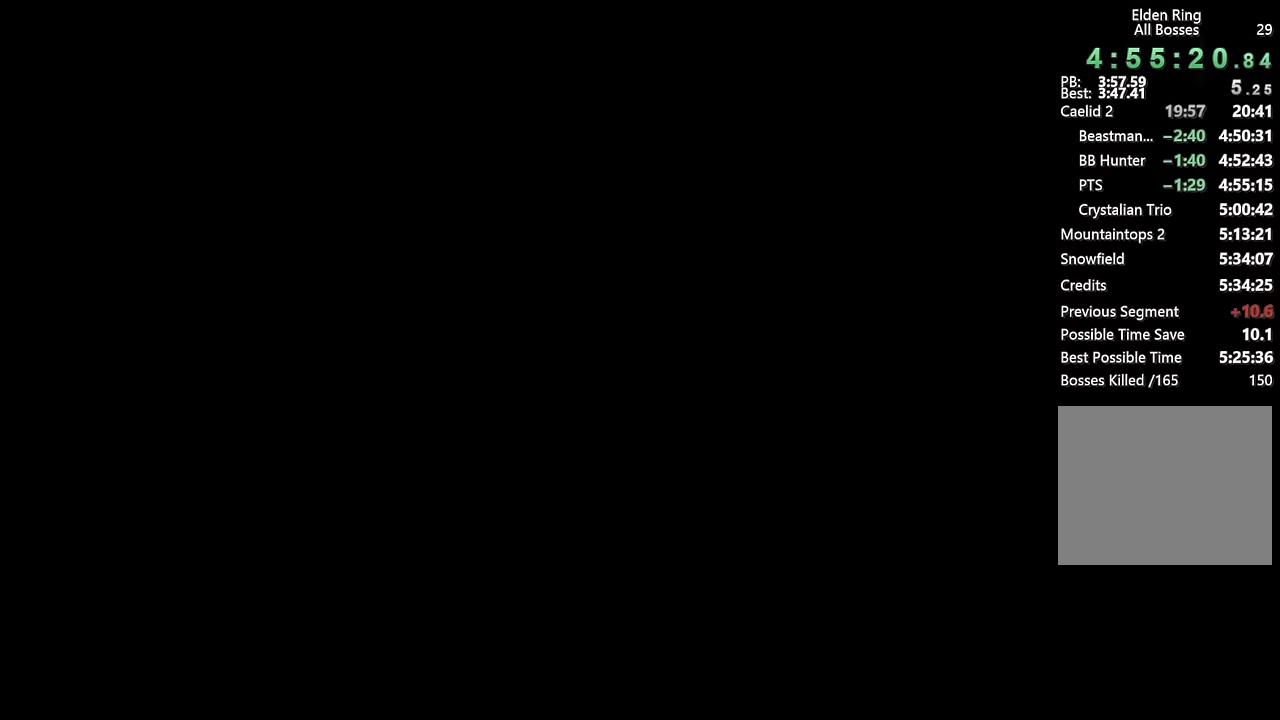
{"dt_ms": 500, "buttons": [], "left_stick": "center", "right_stick": "center", "events": []}
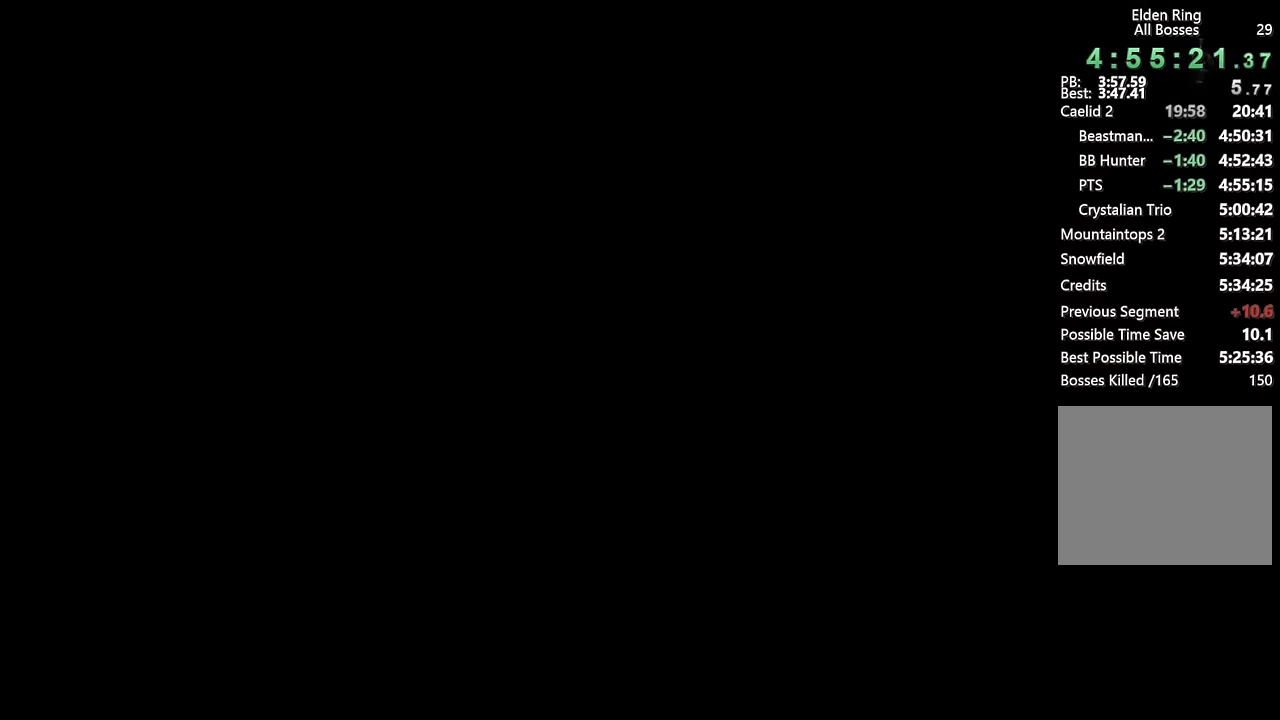
{"dt_ms": 500, "buttons": [], "left_stick": "center", "right_stick": "center", "events": []}
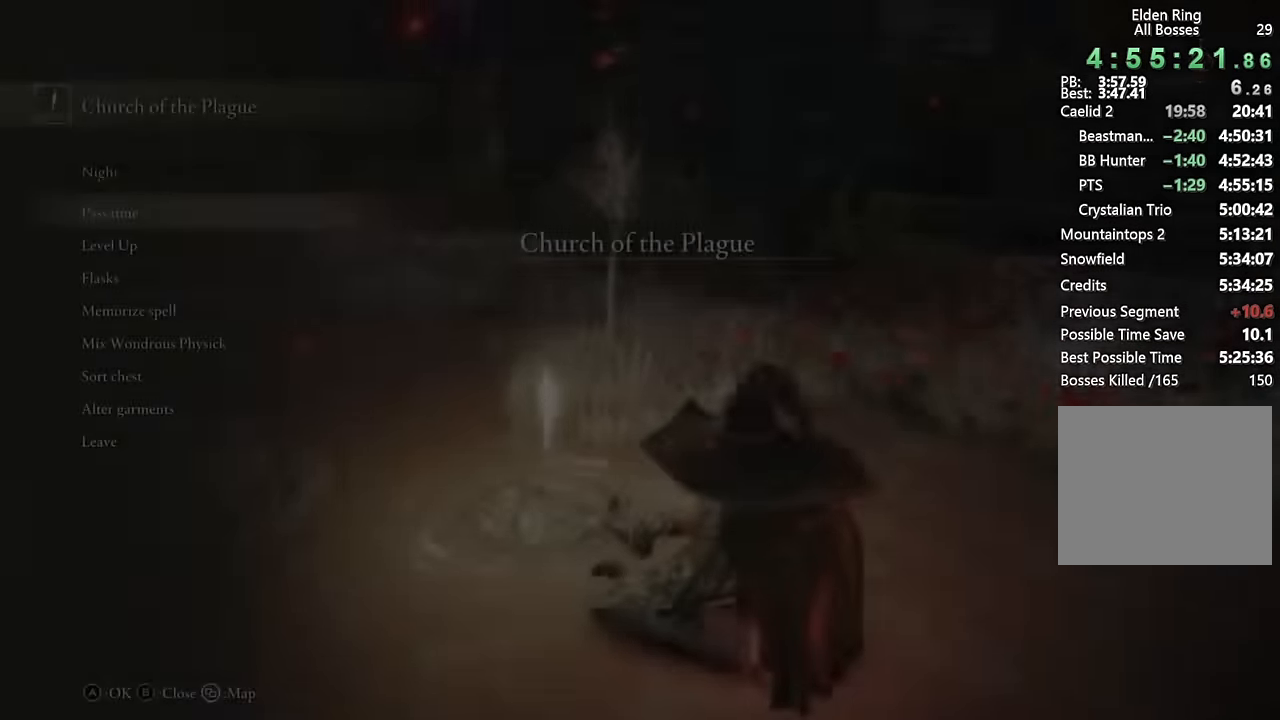
{"dt_ms": 500, "buttons": [], "left_stick": "center", "right_stick": "center", "events": []}
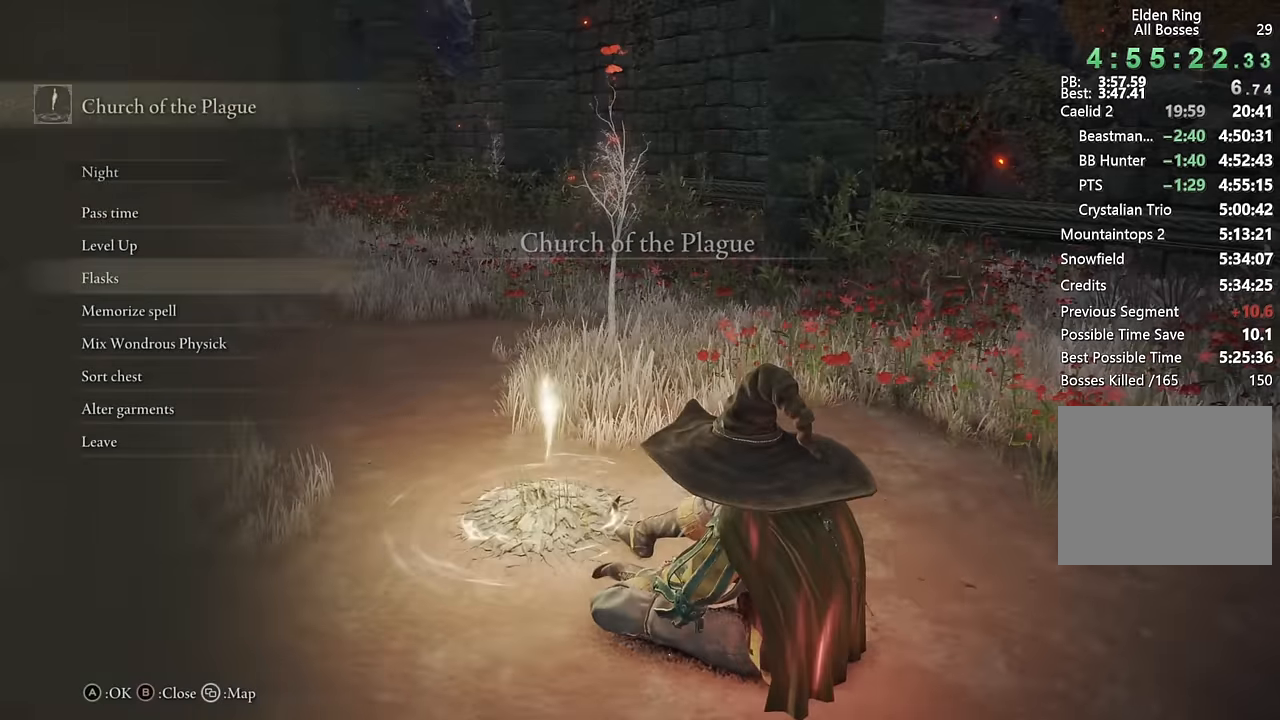
{"dt_ms": 1000, "buttons": [], "left_stick": "center", "right_stick": "center"}
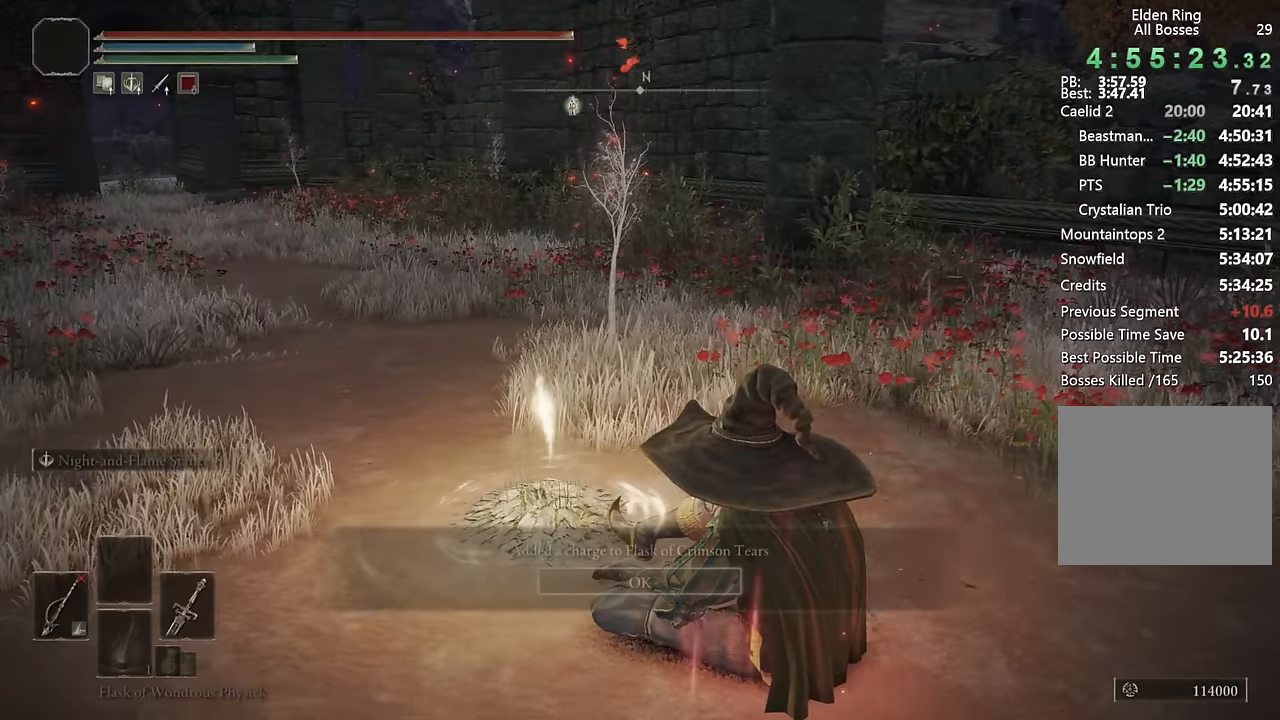
{"dt_ms": 500, "buttons": ["CROSS"], "left_stick": "center", "right_stick": "center", "events": [[216, "CROSS", "down"], [333, "CROSS", "up"], [416, "CROSS", "down"]]}
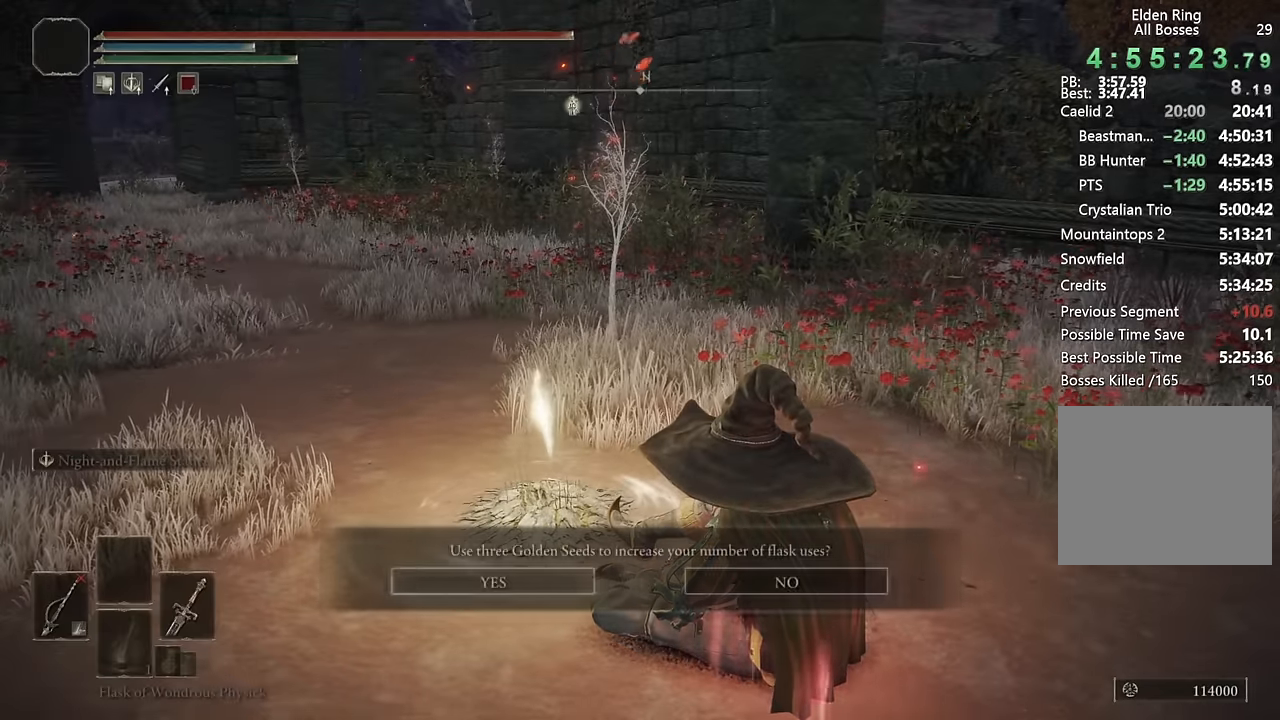
{"dt_ms": 500, "buttons": [], "left_stick": "center", "right_stick": "center", "events": [[16, "CROSS", "up"], [283, "CROSS", "down"], [383, "CROSS", "up"]]}
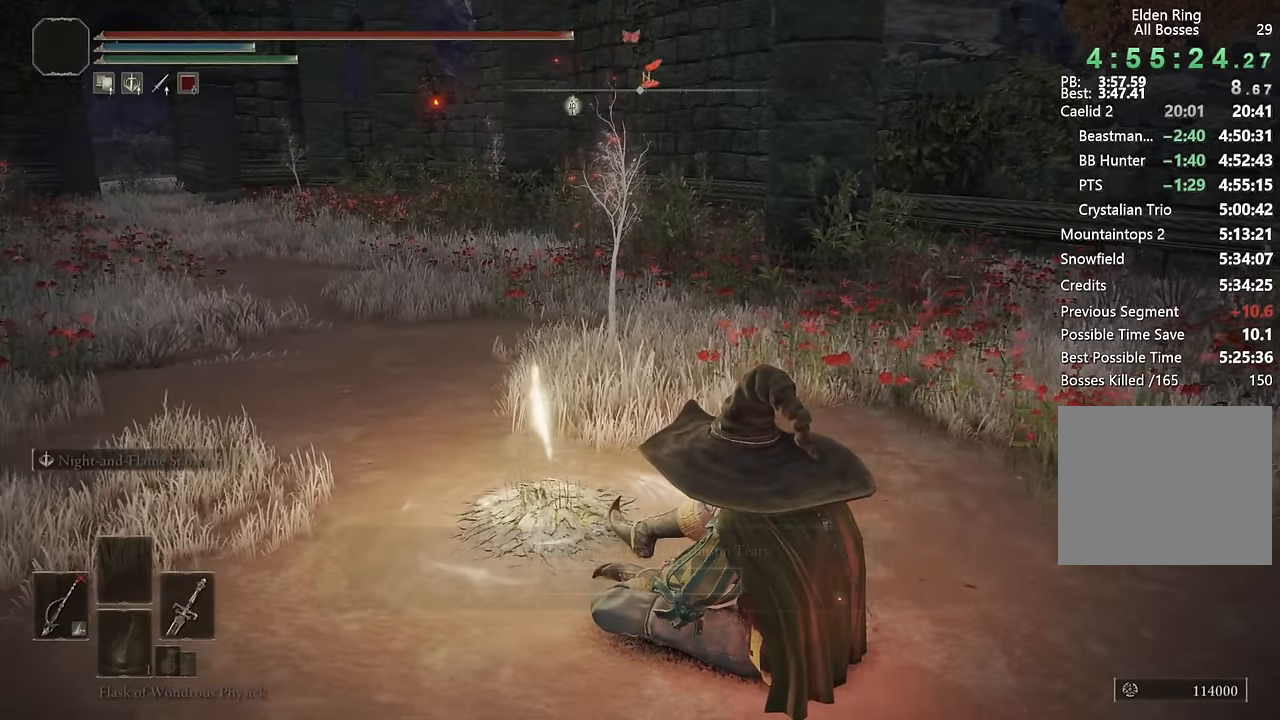
{"dt_ms": 500, "buttons": [], "left_stick": "center", "right_stick": "center", "events": [[200, "CROSS", "down"], [283, "CROSS", "up"], [316, "DPAD_LEFT", "down"], [383, "CROSS", "down"], [400, "DPAD_LEFT", "up"], [466, "CROSS", "up"]]}
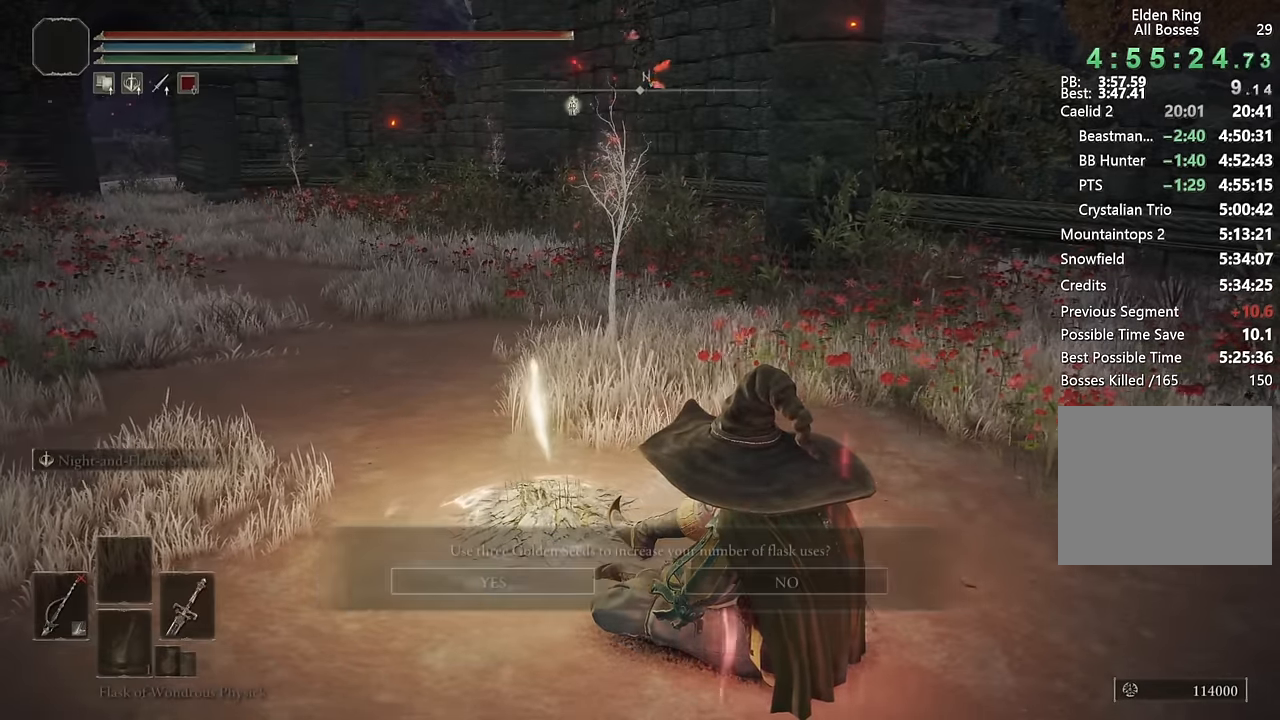
{"dt_ms": 500, "buttons": [], "left_stick": "center", "right_stick": "center", "events": [[266, "CROSS", "down"], [333, "CROSS", "up"]]}
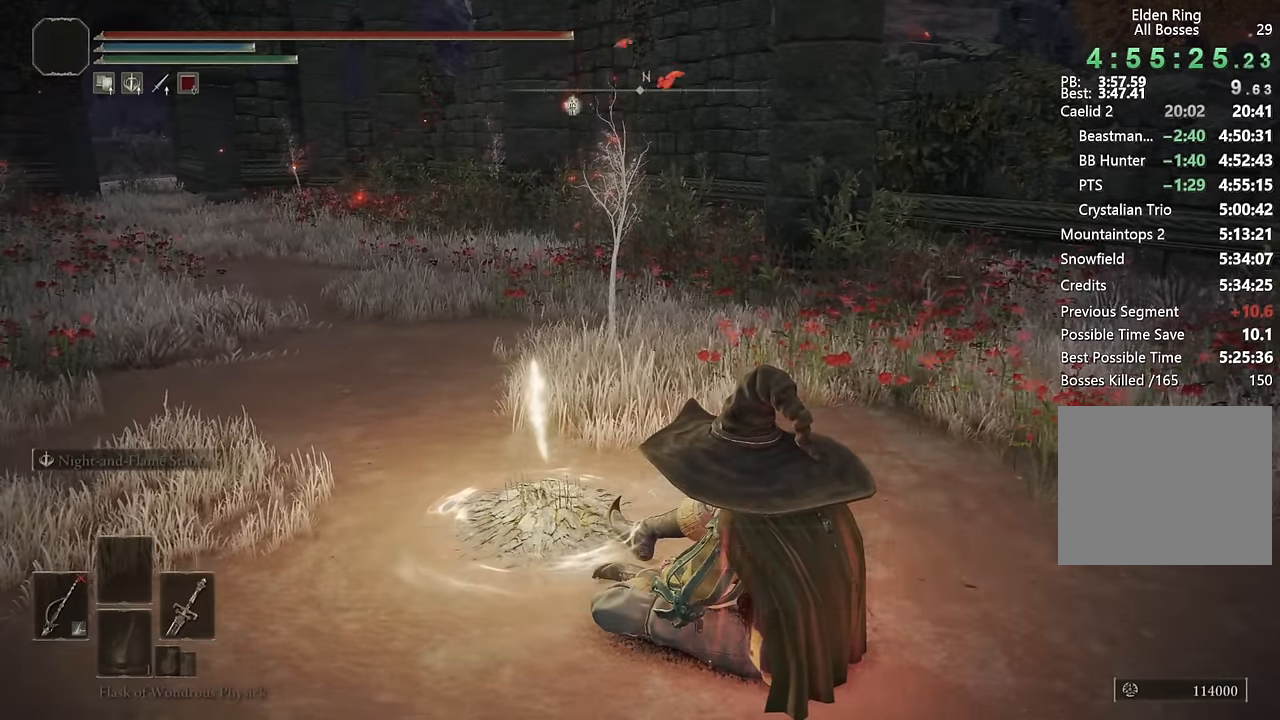
{"dt_ms": 500, "buttons": [], "left_stick": "center", "right_stick": "center"}
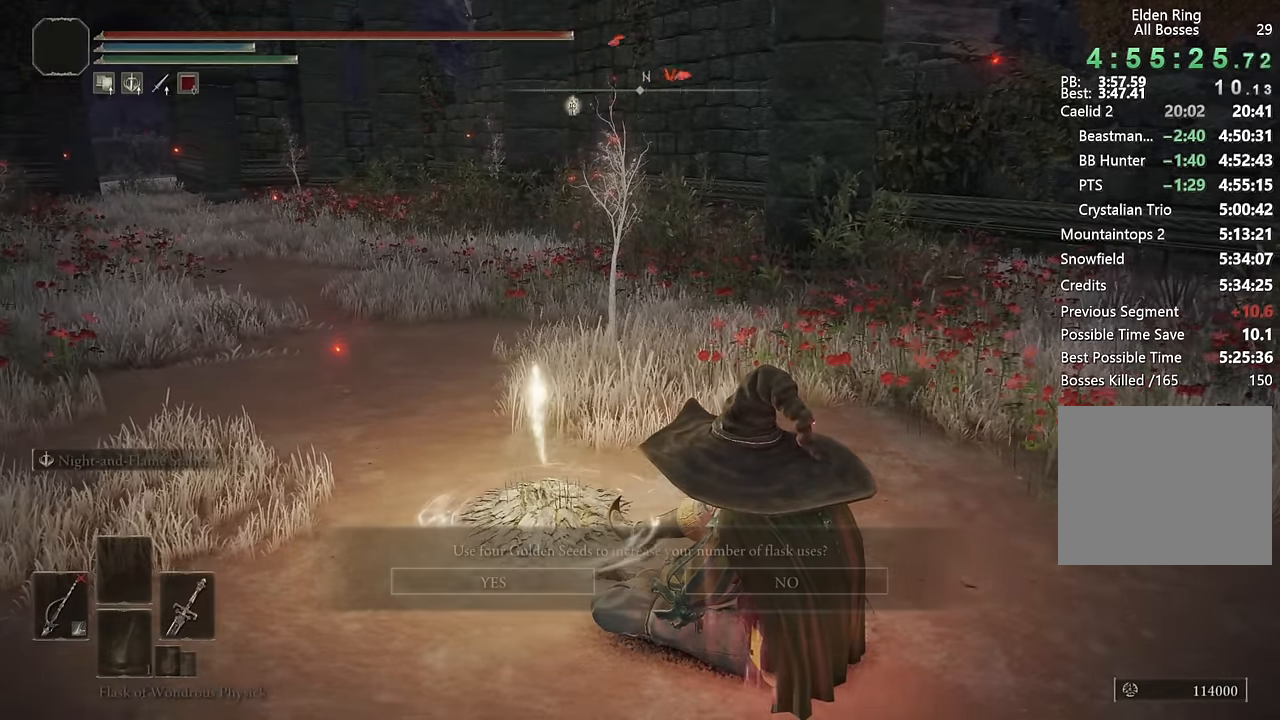
{"dt_ms": 500, "buttons": [], "left_stick": "center", "right_stick": "center", "events": [[250, "CROSS", "down"], [333, "CROSS", "up"]]}
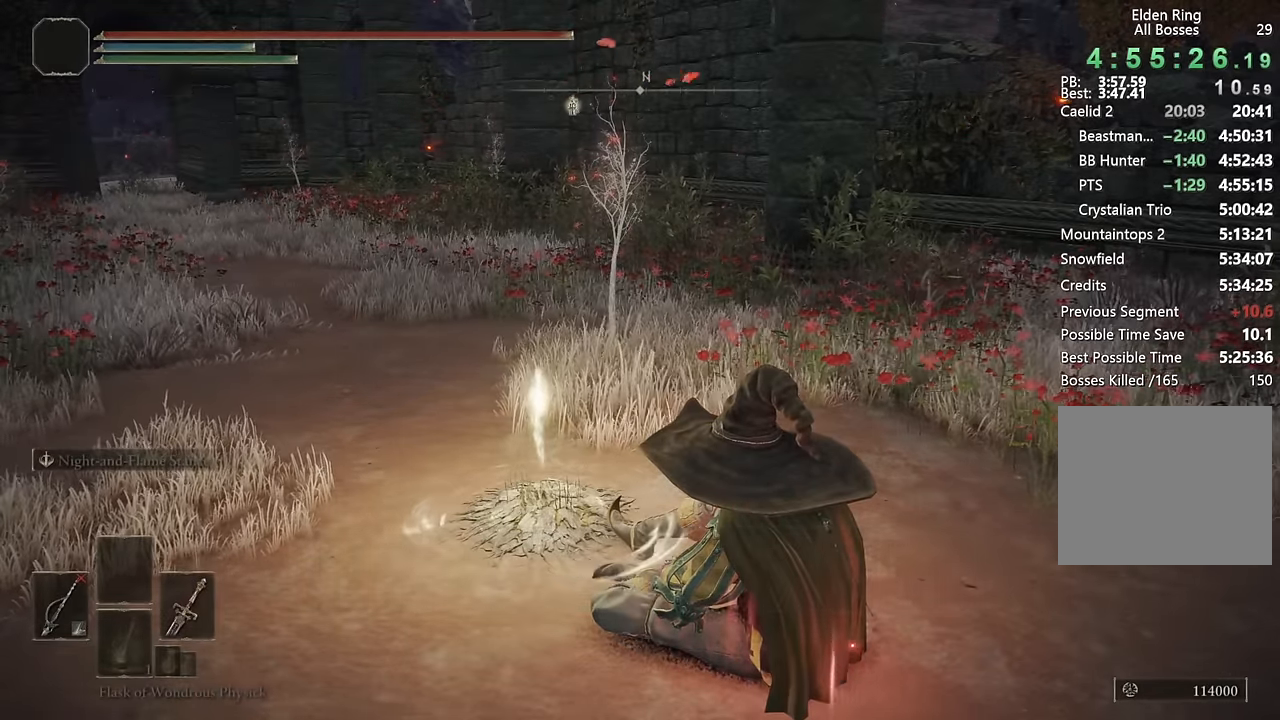
{"dt_ms": 500, "buttons": [], "left_stick": "center", "right_stick": "center", "events": []}
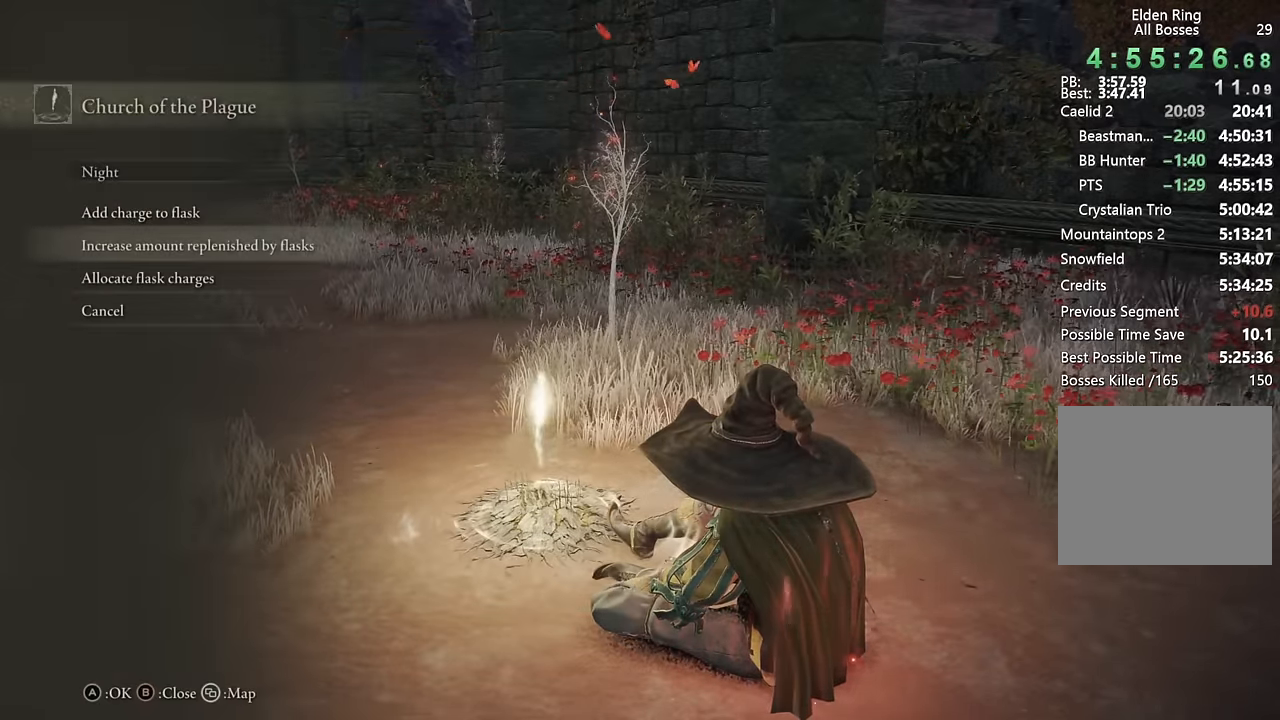
{"dt_ms": 500, "buttons": [], "left_stick": "center", "right_stick": "center", "events": [[116, "CROSS", "down"], [216, "CROSS", "up"]]}
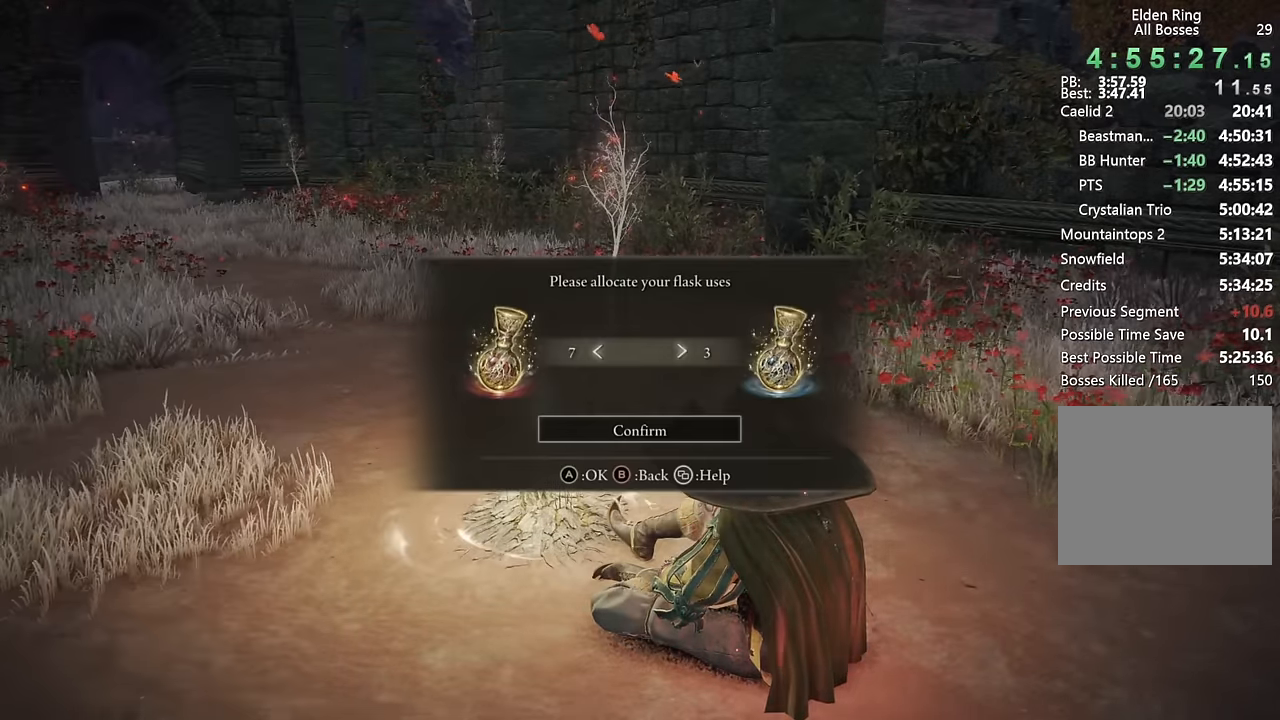
{"dt_ms": 500, "buttons": [], "left_stick": "center", "right_stick": "center", "events": [[200, "CROSS", "down"], [250, "CROSS", "up"], [333, "CROSS", "down"], [400, "CROSS", "up"]]}
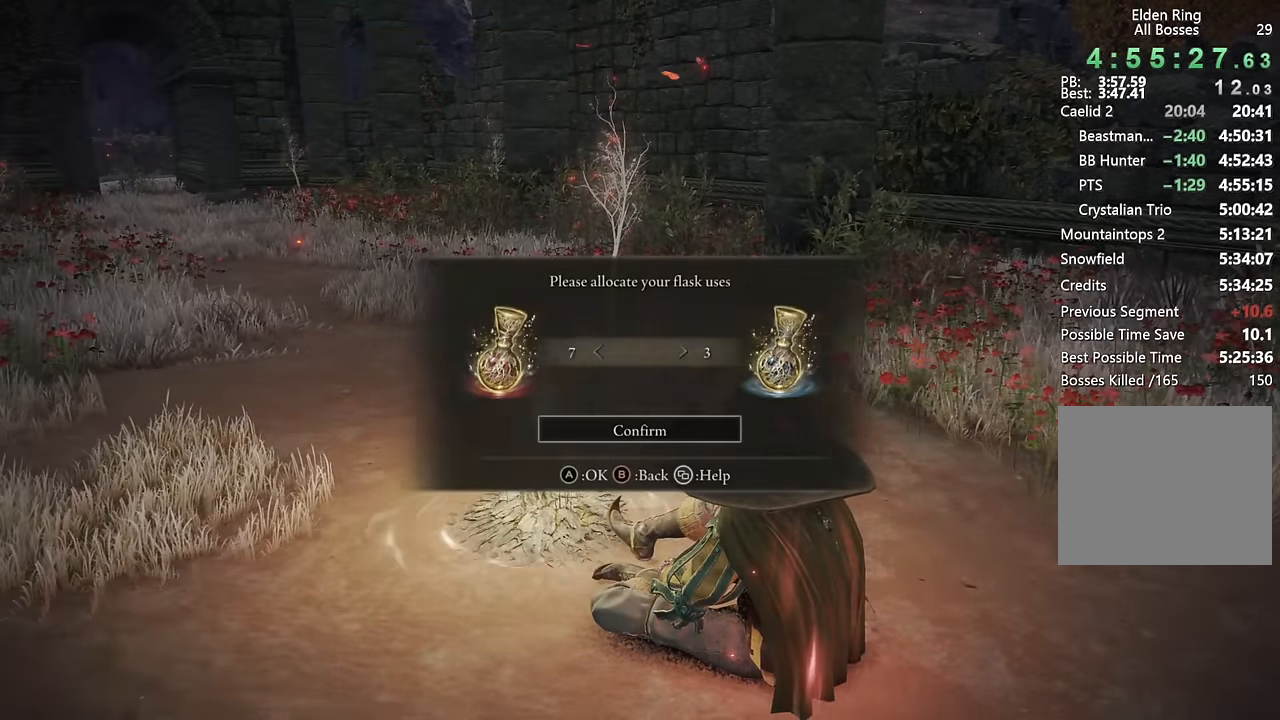
{"dt_ms": 500, "buttons": [], "left_stick": "center", "right_stick": "center", "events": [[83, "CIRCLE", "down"], [183, "CIRCLE", "up"], [250, "CIRCLE", "down"], [333, "CIRCLE", "up"], [416, "CIRCLE", "down"], [466, "CIRCLE", "up"]]}
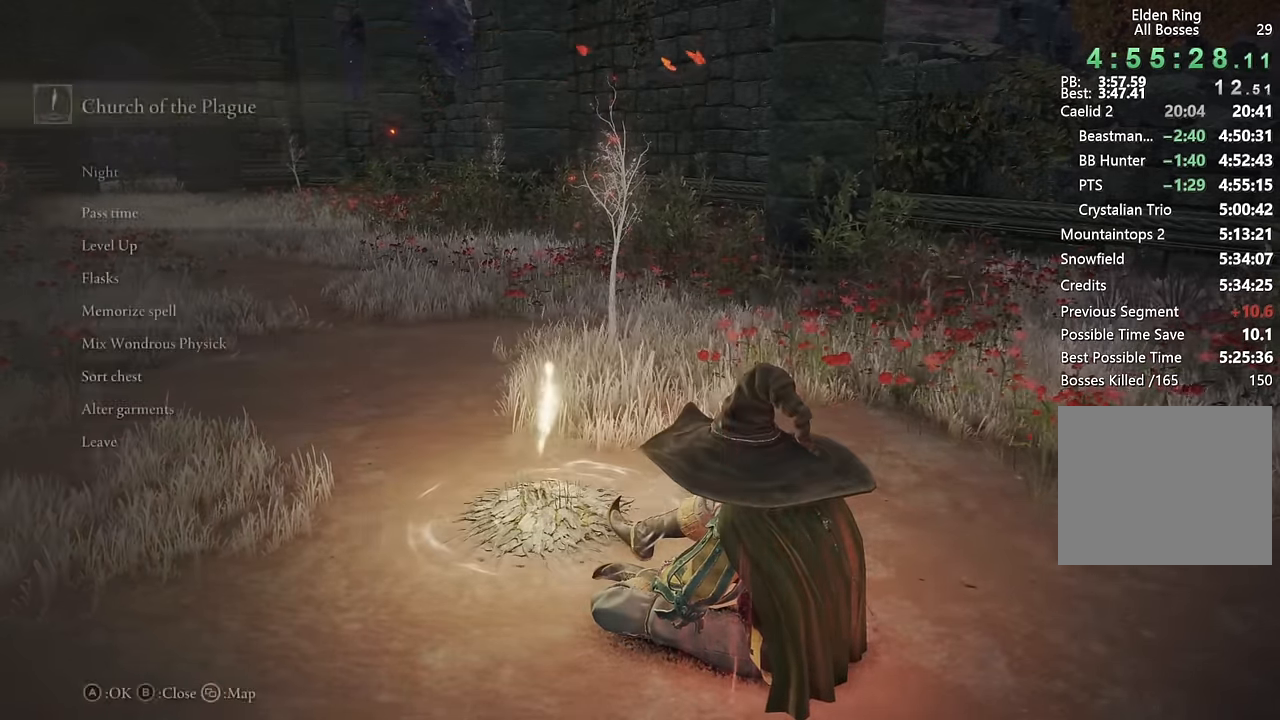
{"dt_ms": 500, "buttons": [], "left_stick": "up", "right_stick": "right", "events": [[33, "CIRCLE", "down"], [116, "CIRCLE", "up"], [150, "left_stick", "right"], [233, "left_stick", "up-right"], [233, "right_stick", "right"], [433, "left_stick", "up"]]}
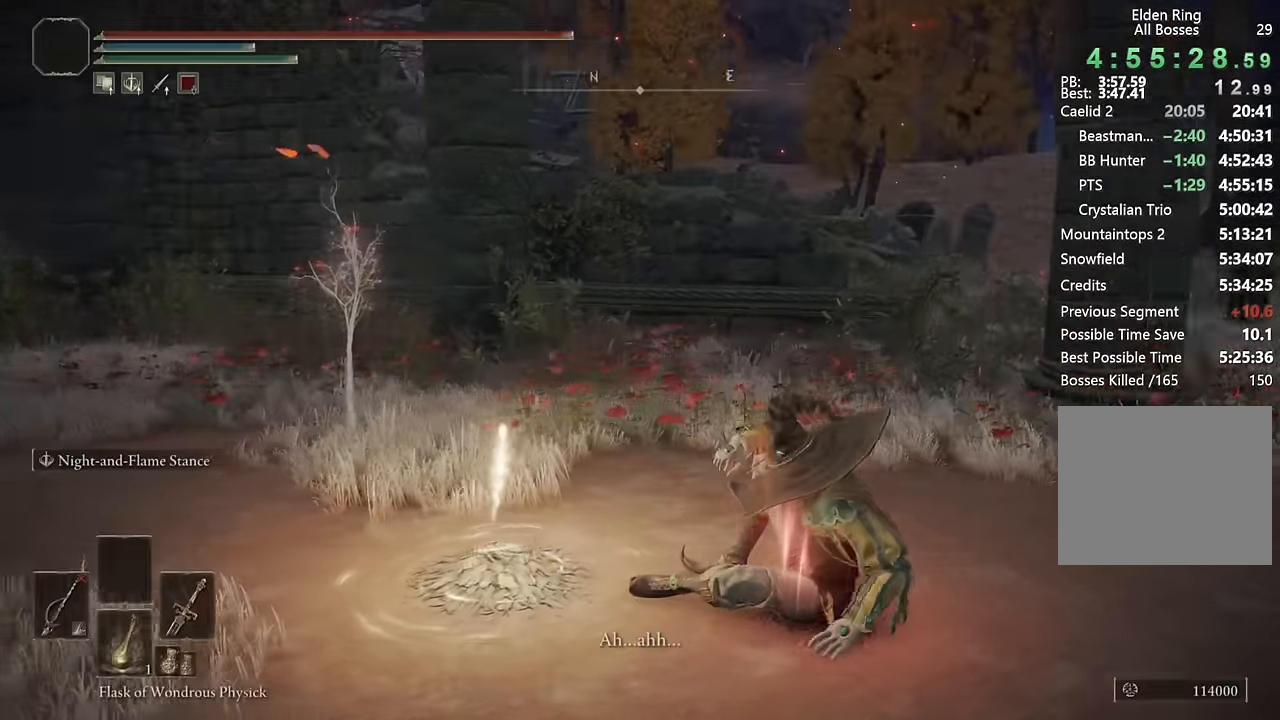
{"dt_ms": 500, "buttons": ["CIRCLE"], "left_stick": "up", "right_stick": "right", "events": [[83, "right_stick", "center"], [200, "CIRCLE", "down"], [466, "right_stick", "right"]]}
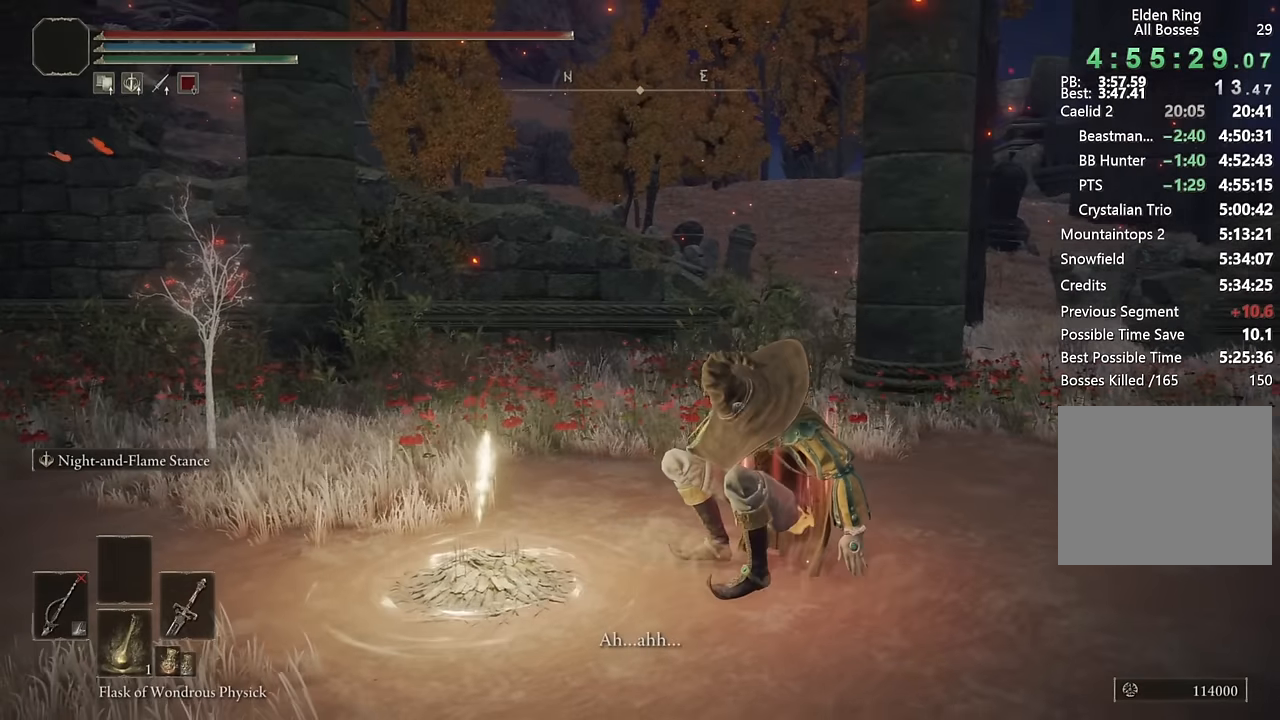
{"dt_ms": 500, "buttons": ["CIRCLE", "TRIANGLE"], "left_stick": "up", "right_stick": "center", "events": [[83, "right_stick", "center"], [266, "TRIANGLE", "down"]]}
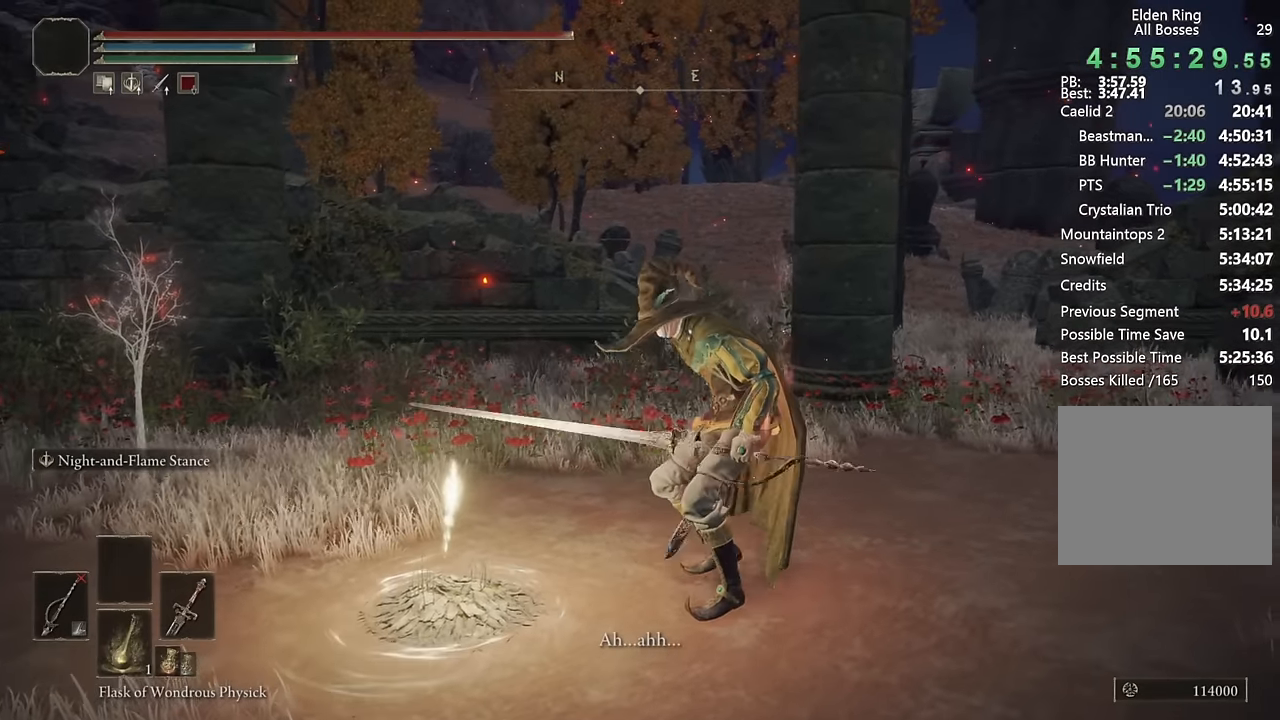
{"dt_ms": 500, "buttons": ["CIRCLE", "TRIANGLE"], "left_stick": "up", "right_stick": "center", "events": []}
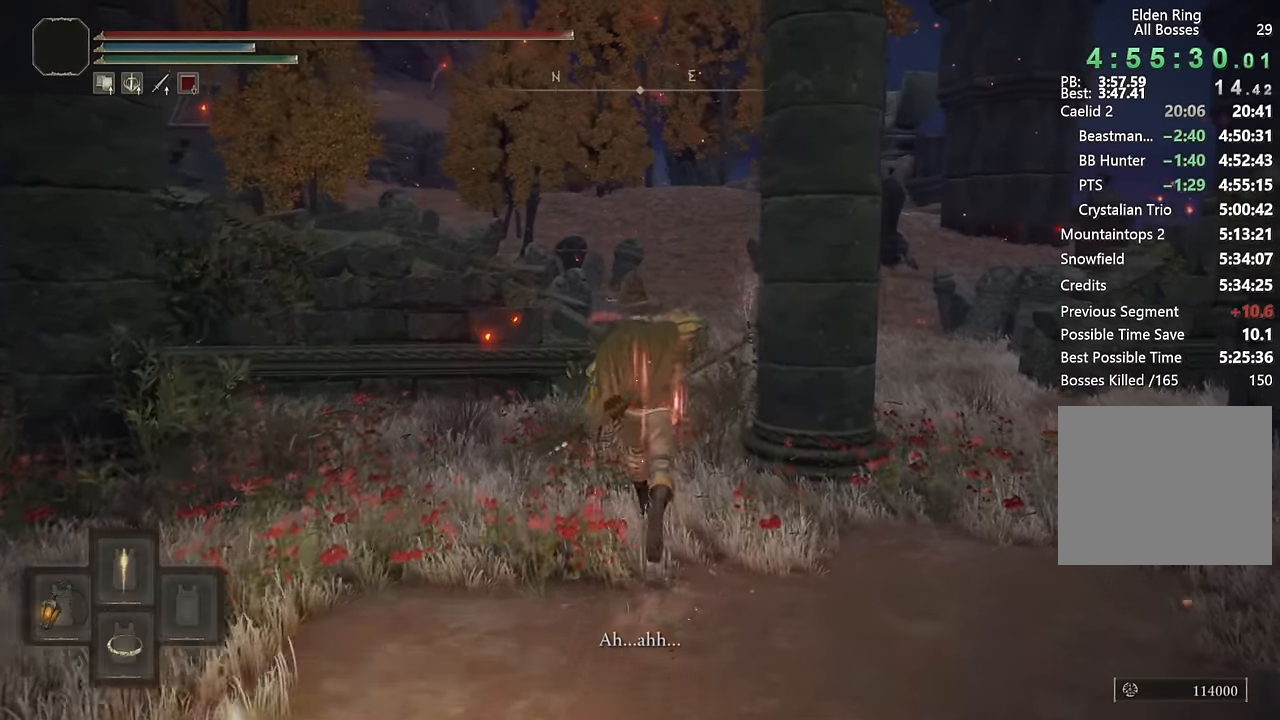
{"dt_ms": 500, "buttons": ["CIRCLE", "TRIANGLE"], "left_stick": "up", "right_stick": "center", "events": []}
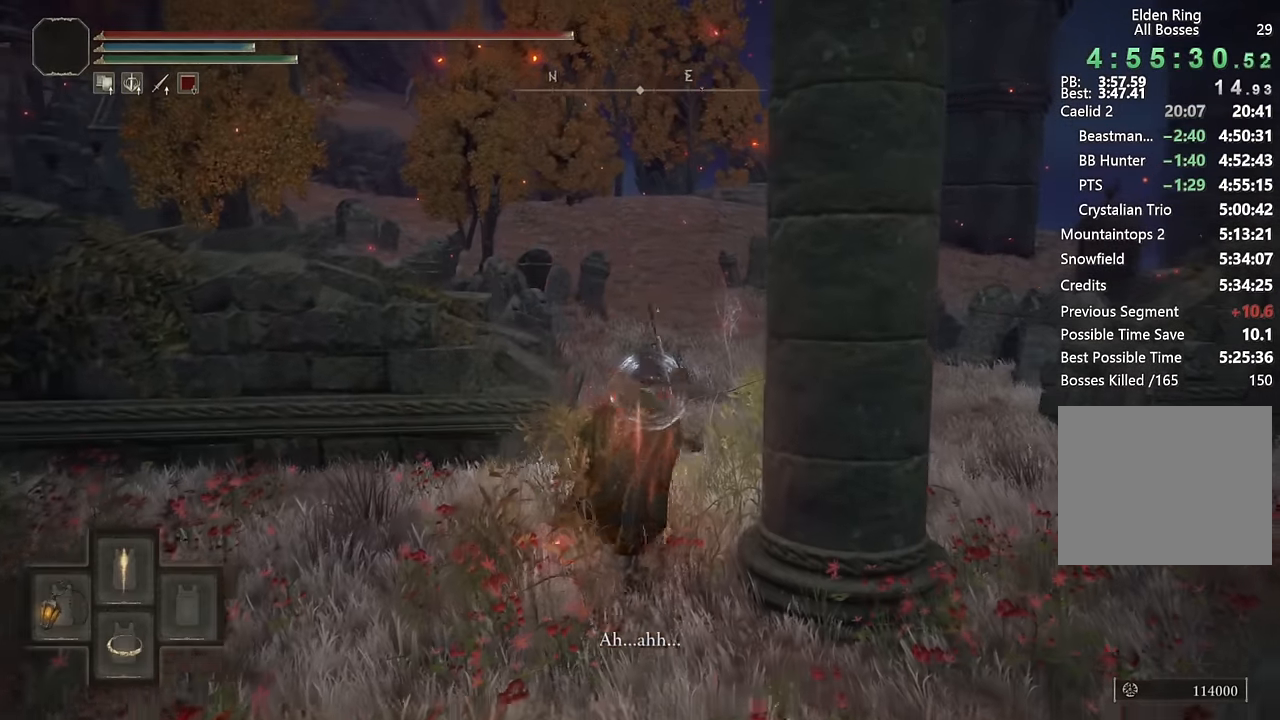
{"dt_ms": 500, "buttons": [], "left_stick": "up", "right_stick": "center", "events": [[166, "TRIANGLE", "up"], [233, "CIRCLE", "up"]]}
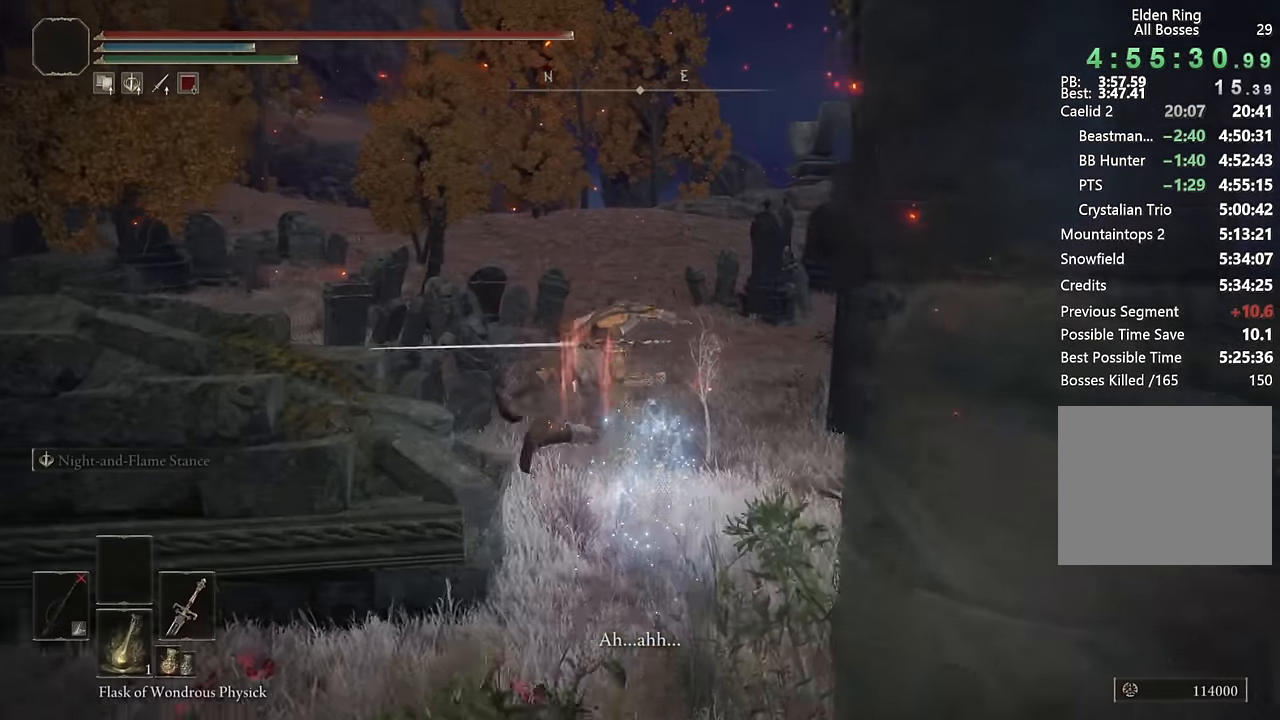
{"dt_ms": 500, "buttons": ["CIRCLE"], "left_stick": "up", "right_stick": "center", "events": [[150, "right_stick", "down-left"], [266, "right_stick", "center"], [466, "CIRCLE", "down"]]}
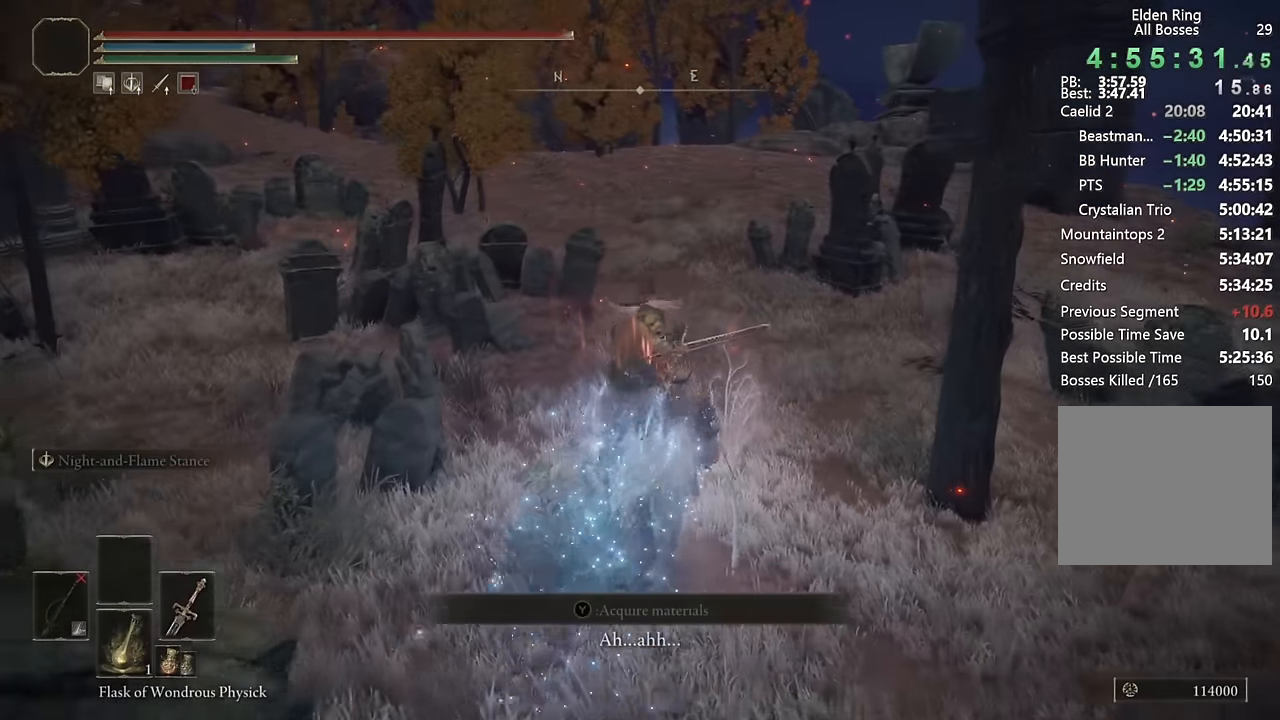
{"dt_ms": 500, "buttons": ["CIRCLE"], "left_stick": "up", "right_stick": "center", "events": [[50, "CIRCLE", "up"], [133, "CIRCLE", "down"], [200, "CIRCLE", "up"], [300, "CIRCLE", "down"], [366, "CIRCLE", "up"], [433, "CIRCLE", "down"]]}
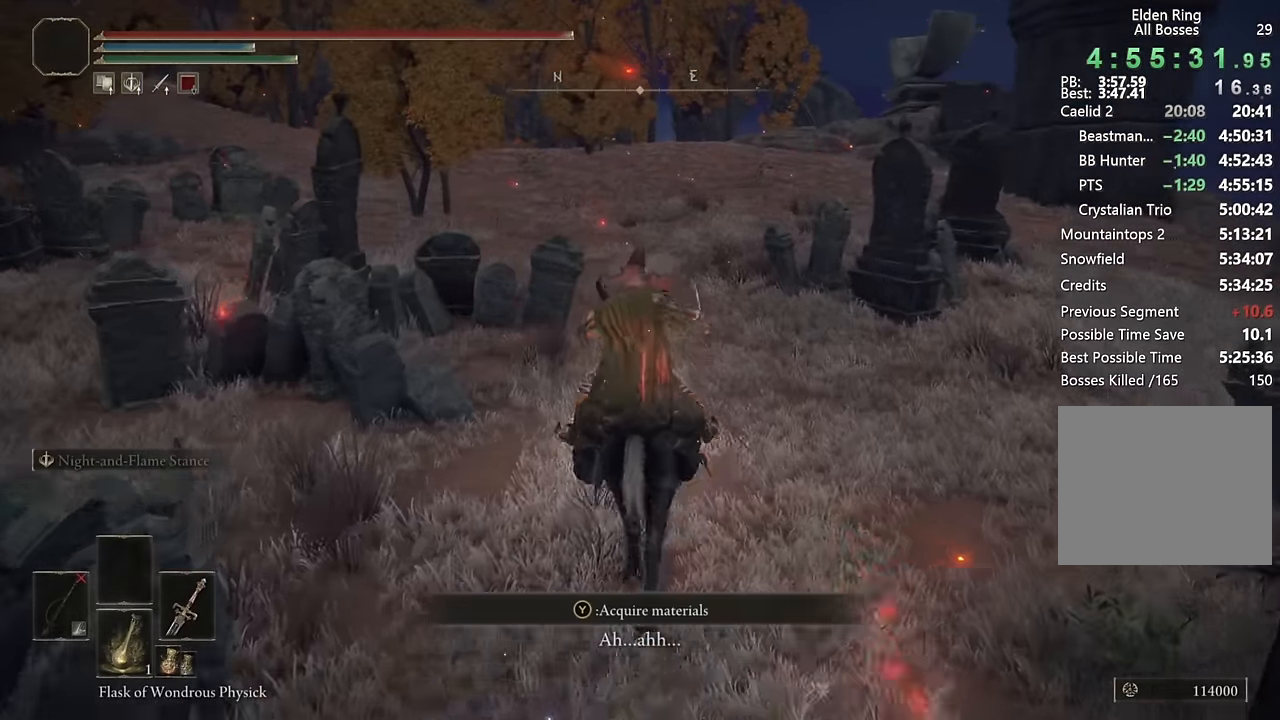
{"dt_ms": 500, "buttons": [], "left_stick": "up", "right_stick": "down-left", "events": [[33, "CIRCLE", "up"], [450, "right_stick", "down-left"]]}
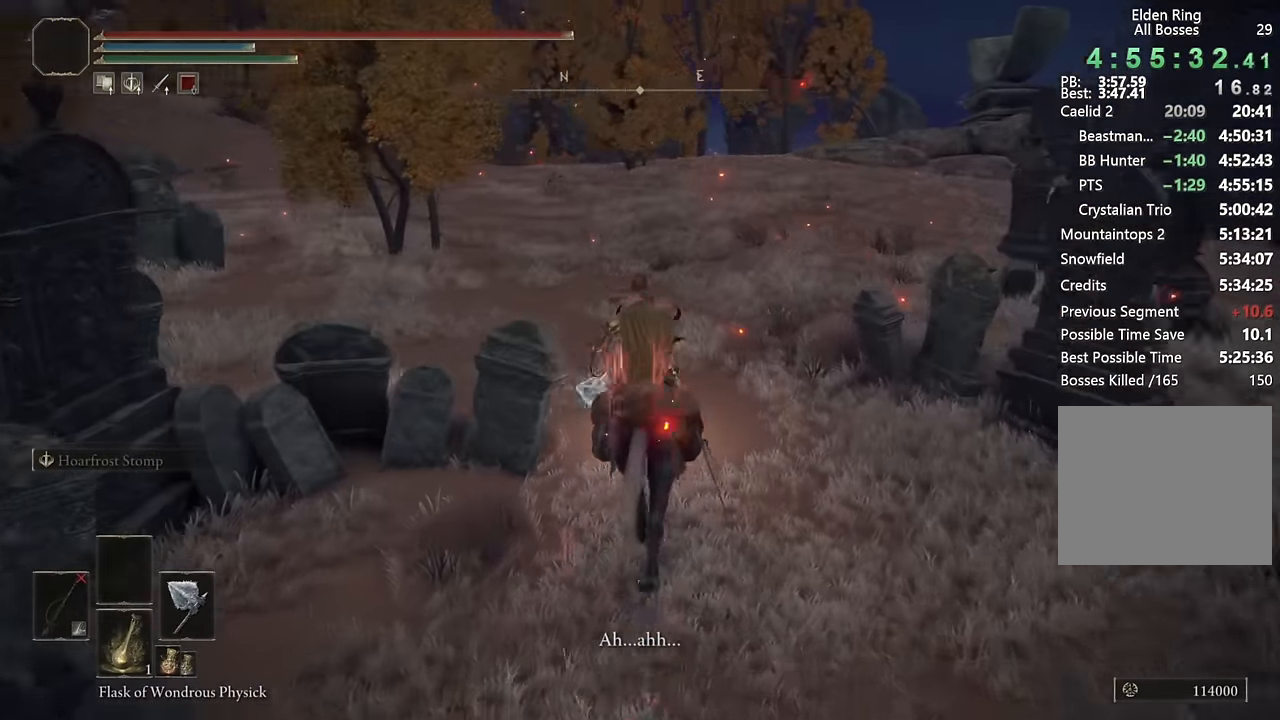
{"dt_ms": 500, "buttons": [], "left_stick": "up", "right_stick": "center", "events": [[216, "right_stick", "center"], [400, "CIRCLE", "down"], [466, "CIRCLE", "up"]]}